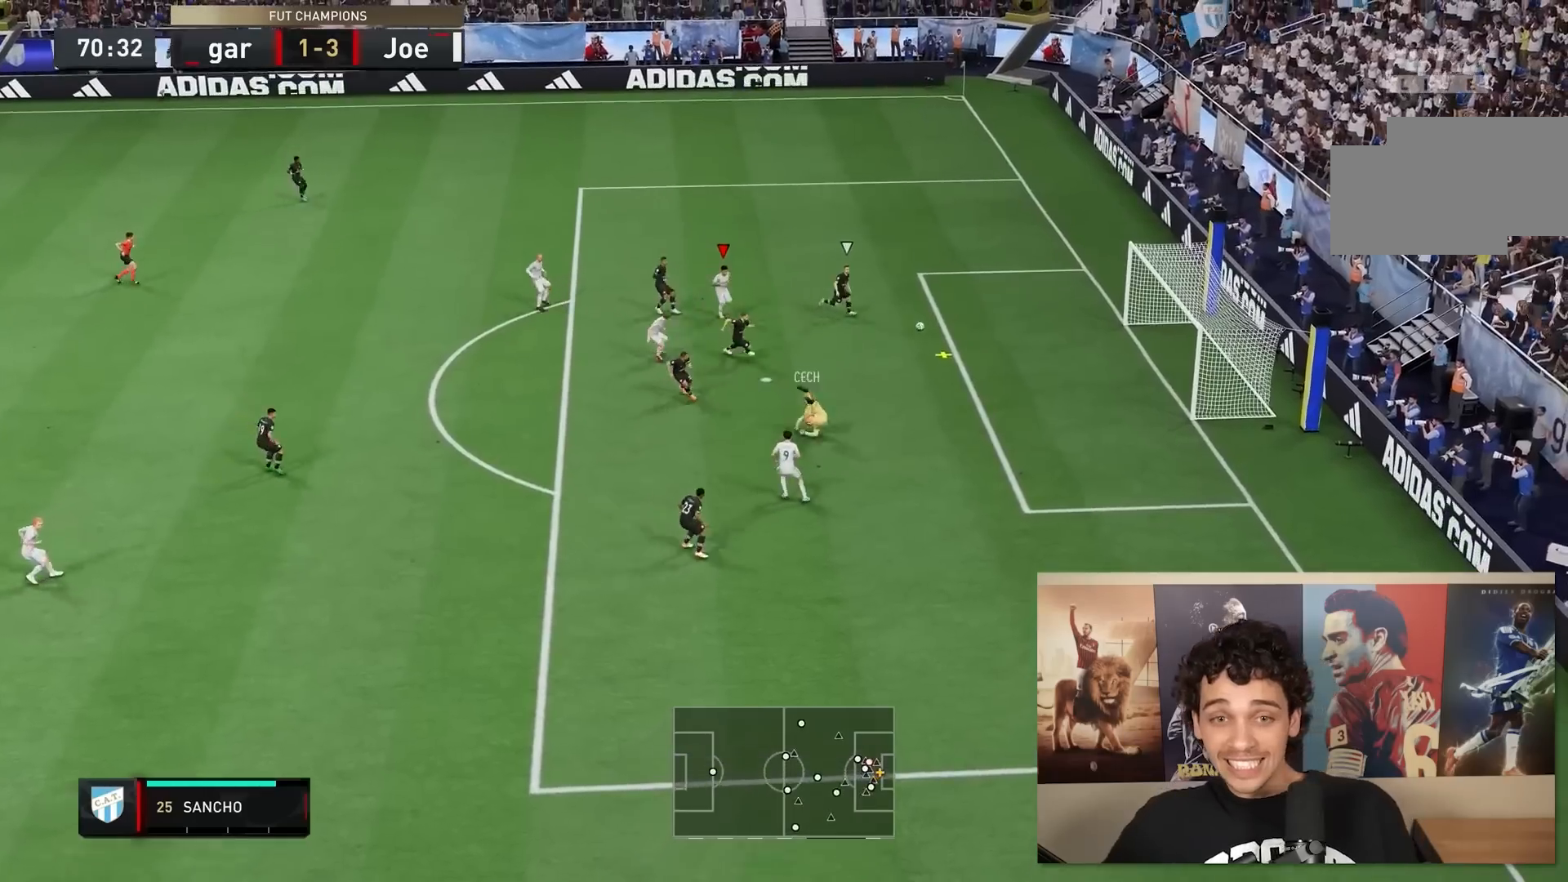
Gameplay with a controller (Xbox layout); each line is a JSON object with the inputs held at the frame after it. "events" lists button and stick changes between this image and that frame as [ms after this image, input, new state], when the widget could be followed in between. Not read: L3 R3.
{"buttons": [], "left_stick": "down", "right_stick": "center", "events": [[167, "left_stick", "right"], [467, "left_stick", "down"]]}
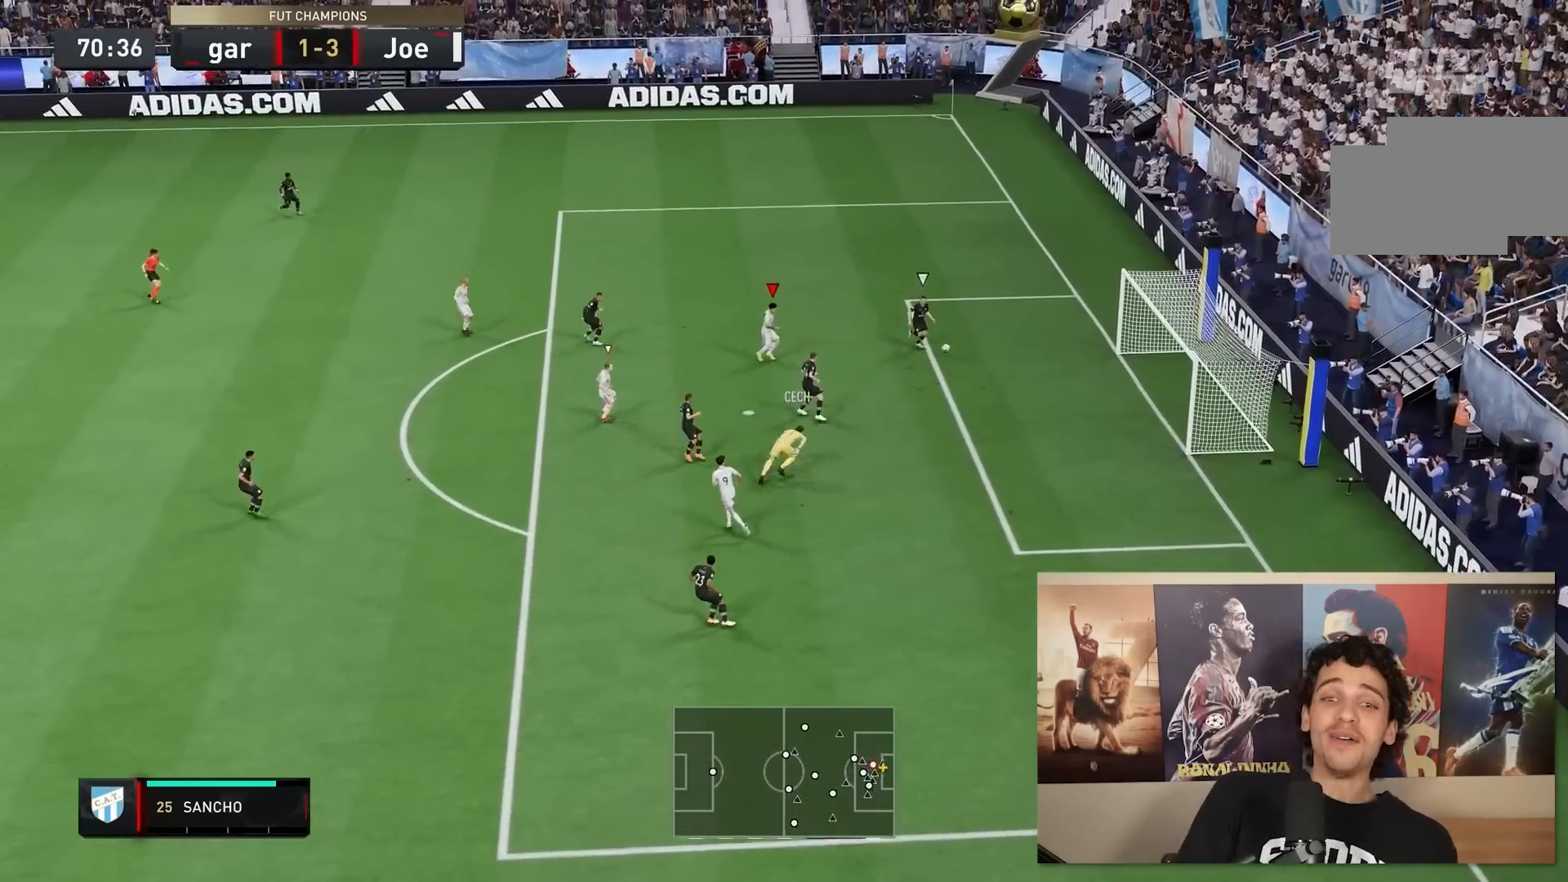
{"buttons": ["R2"], "left_stick": "left", "right_stick": "center", "events": [[33, "left_stick", "down-left"], [167, "left_stick", "left"], [350, "R2", "down"]]}
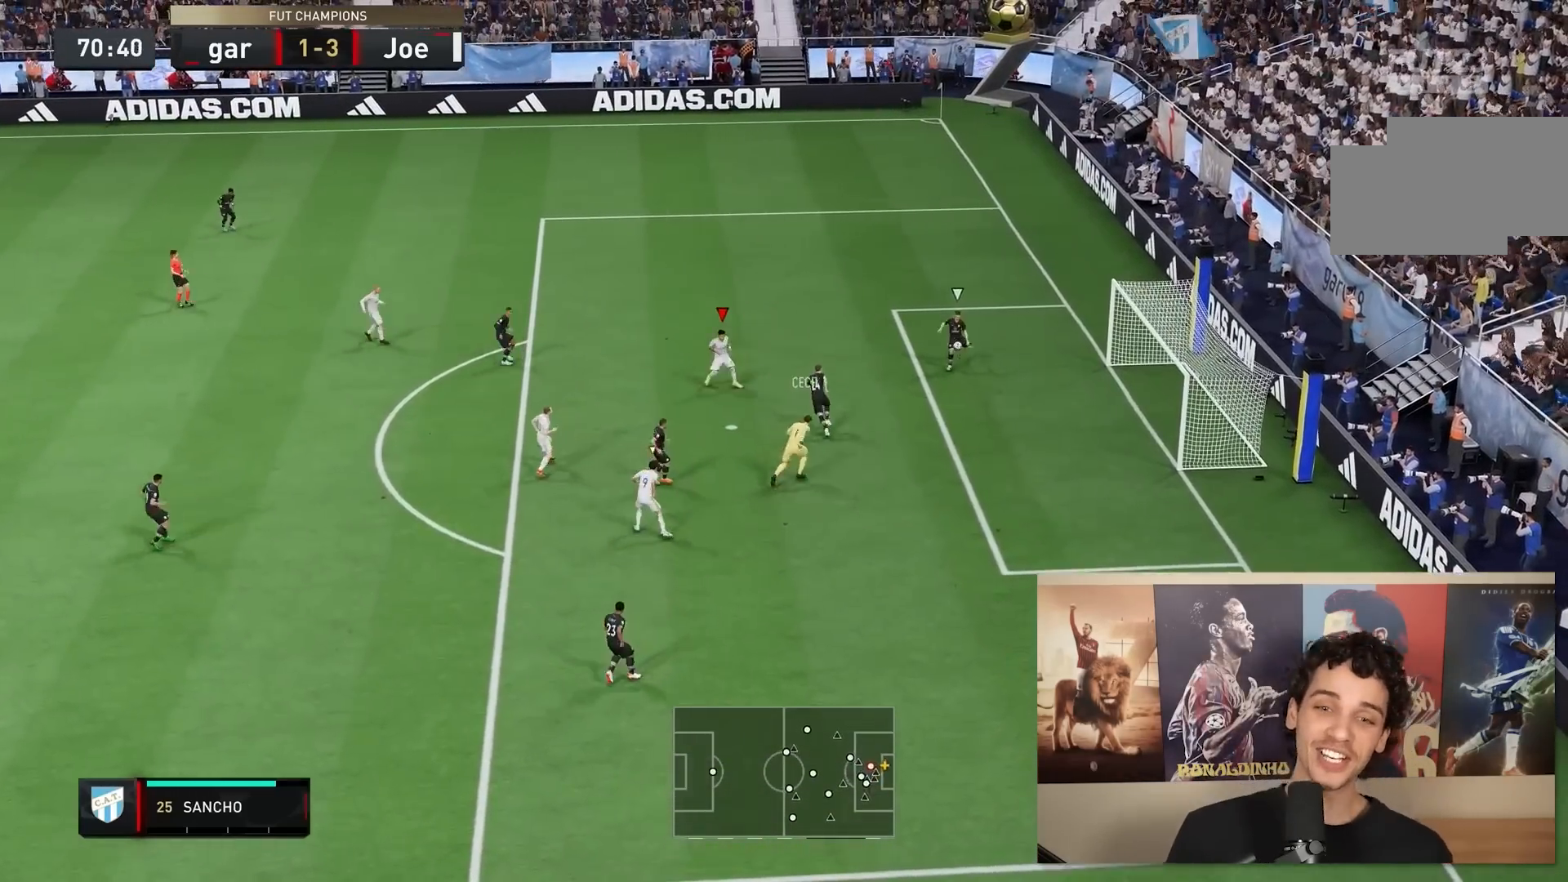
{"buttons": ["L2", "R2"], "left_stick": "up-left", "right_stick": "center", "events": [[33, "left_stick", "up-left"], [250, "L2", "down"]]}
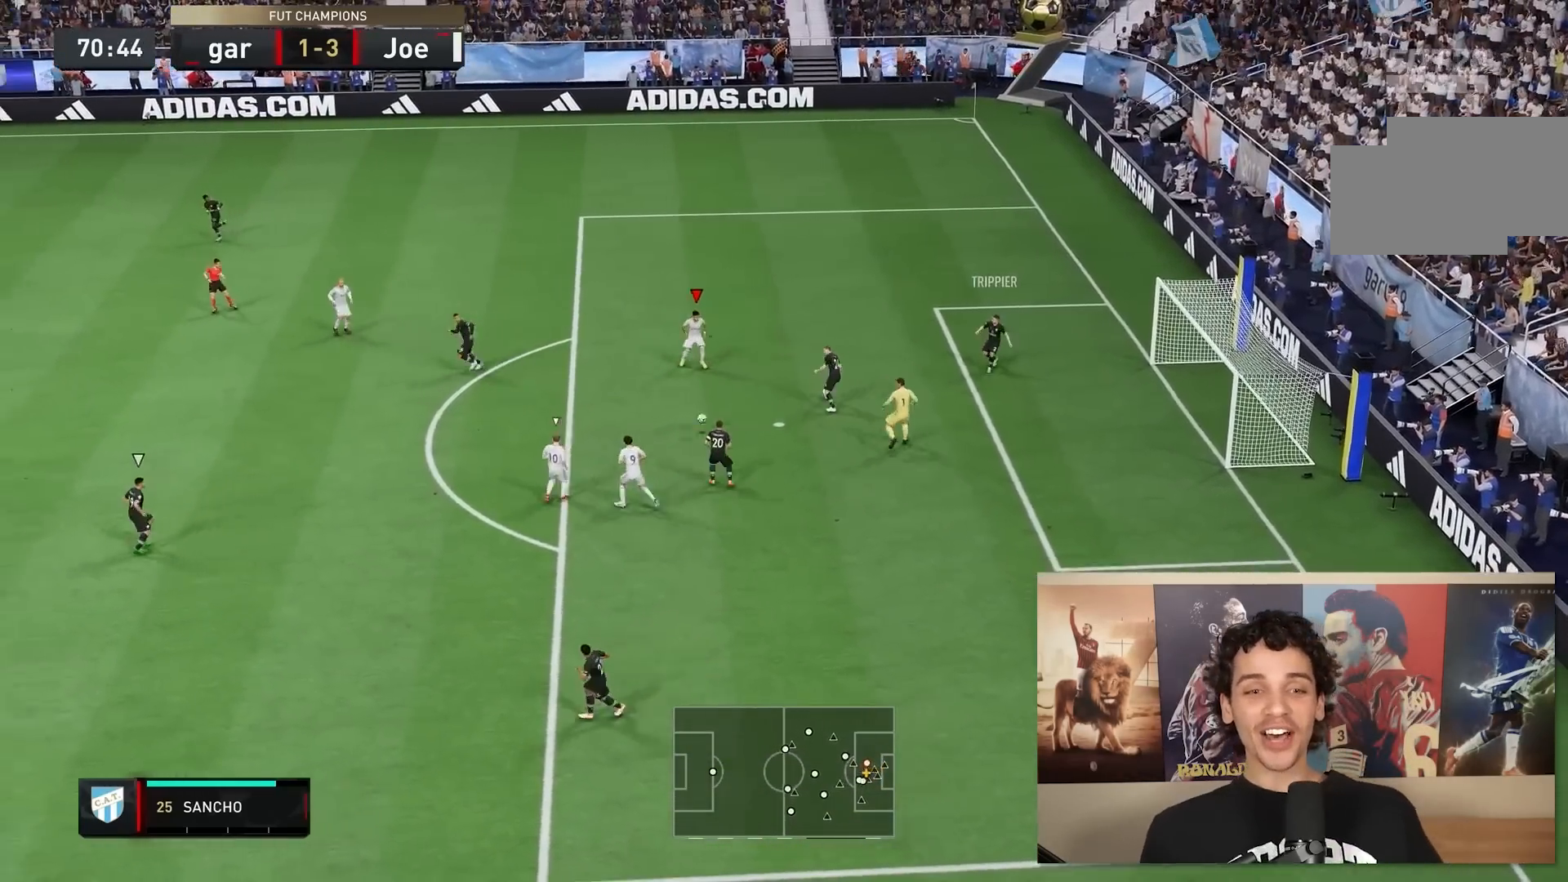
{"buttons": ["R2"], "left_stick": "left", "right_stick": "center", "events": [[100, "left_stick", "left"], [200, "left_stick", "down-left"], [233, "L2", "up"], [383, "left_stick", "left"]]}
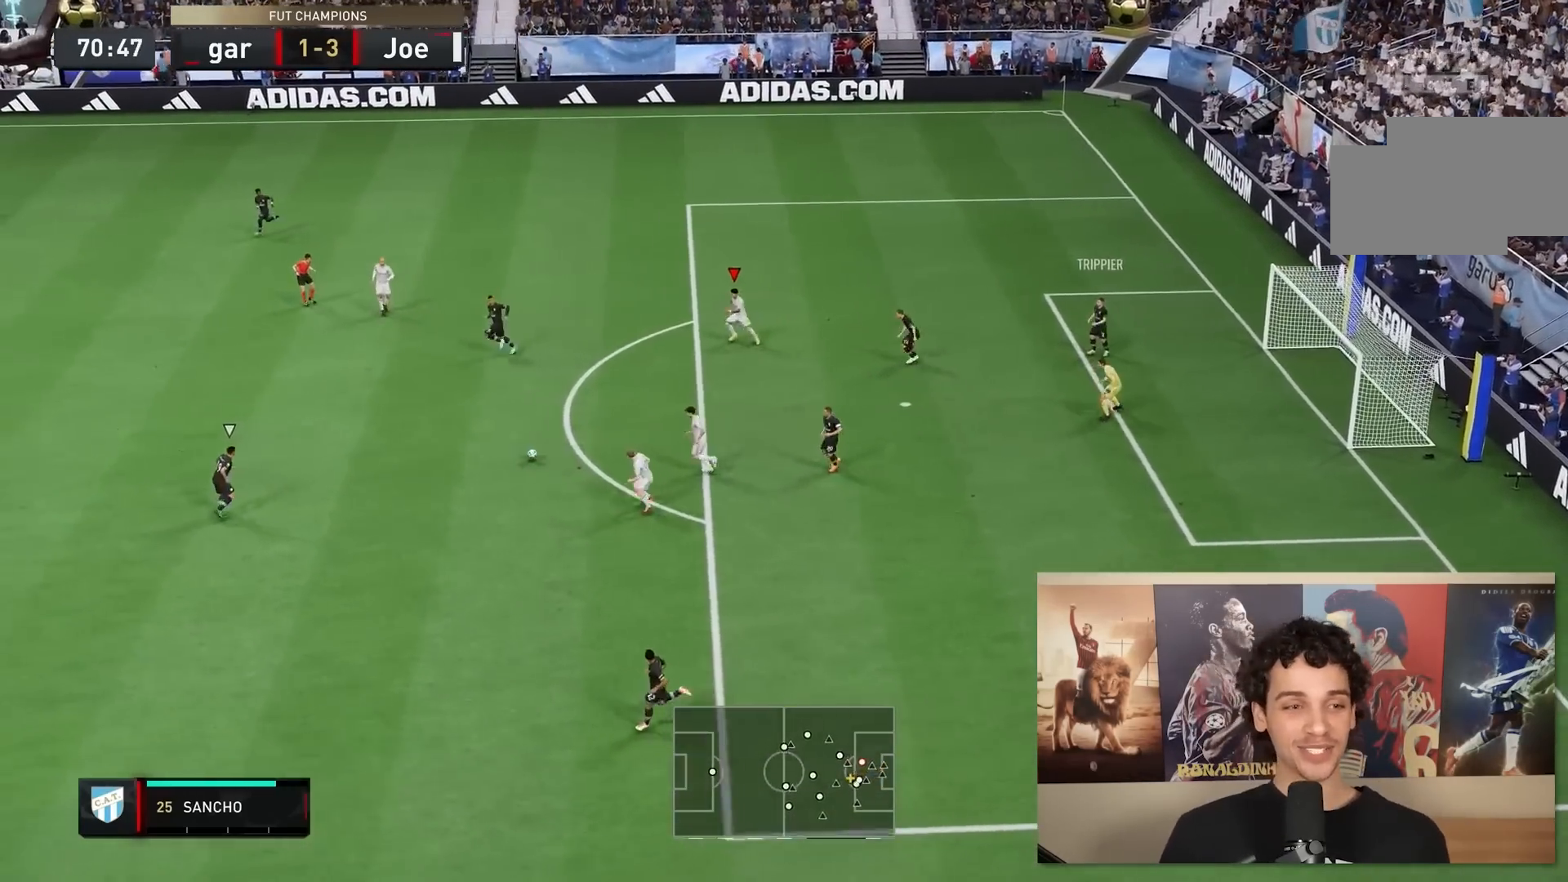
{"buttons": ["L2", "R2"], "left_stick": "up", "right_stick": "center", "events": [[317, "left_stick", "up-left"], [350, "L2", "down"], [417, "left_stick", "up"]]}
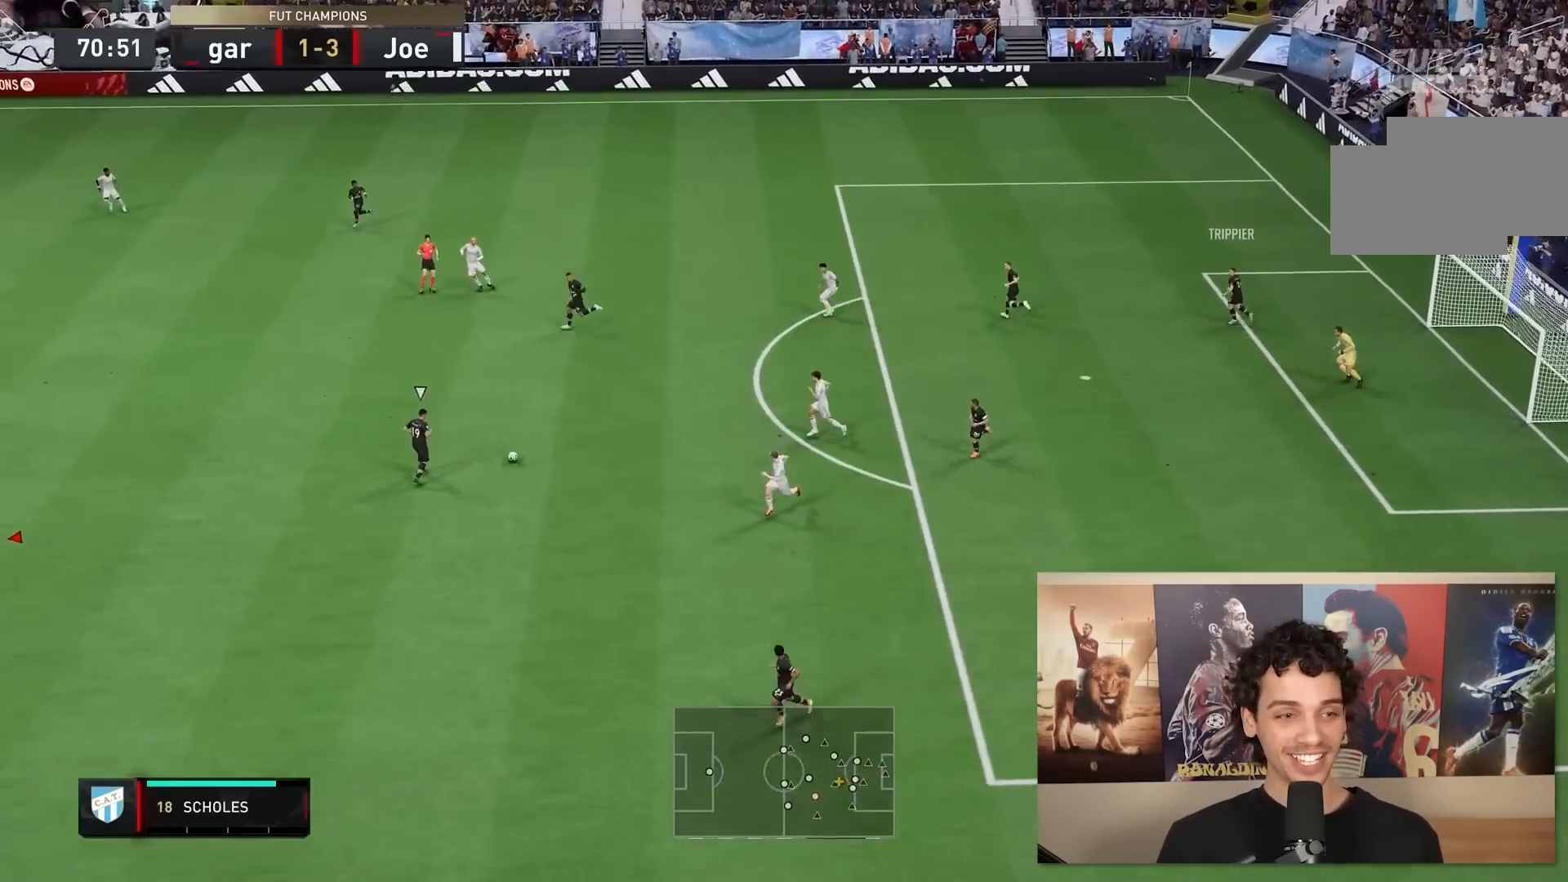
{"buttons": ["L2", "R2"], "left_stick": "left", "right_stick": "center", "events": [[400, "left_stick", "left"]]}
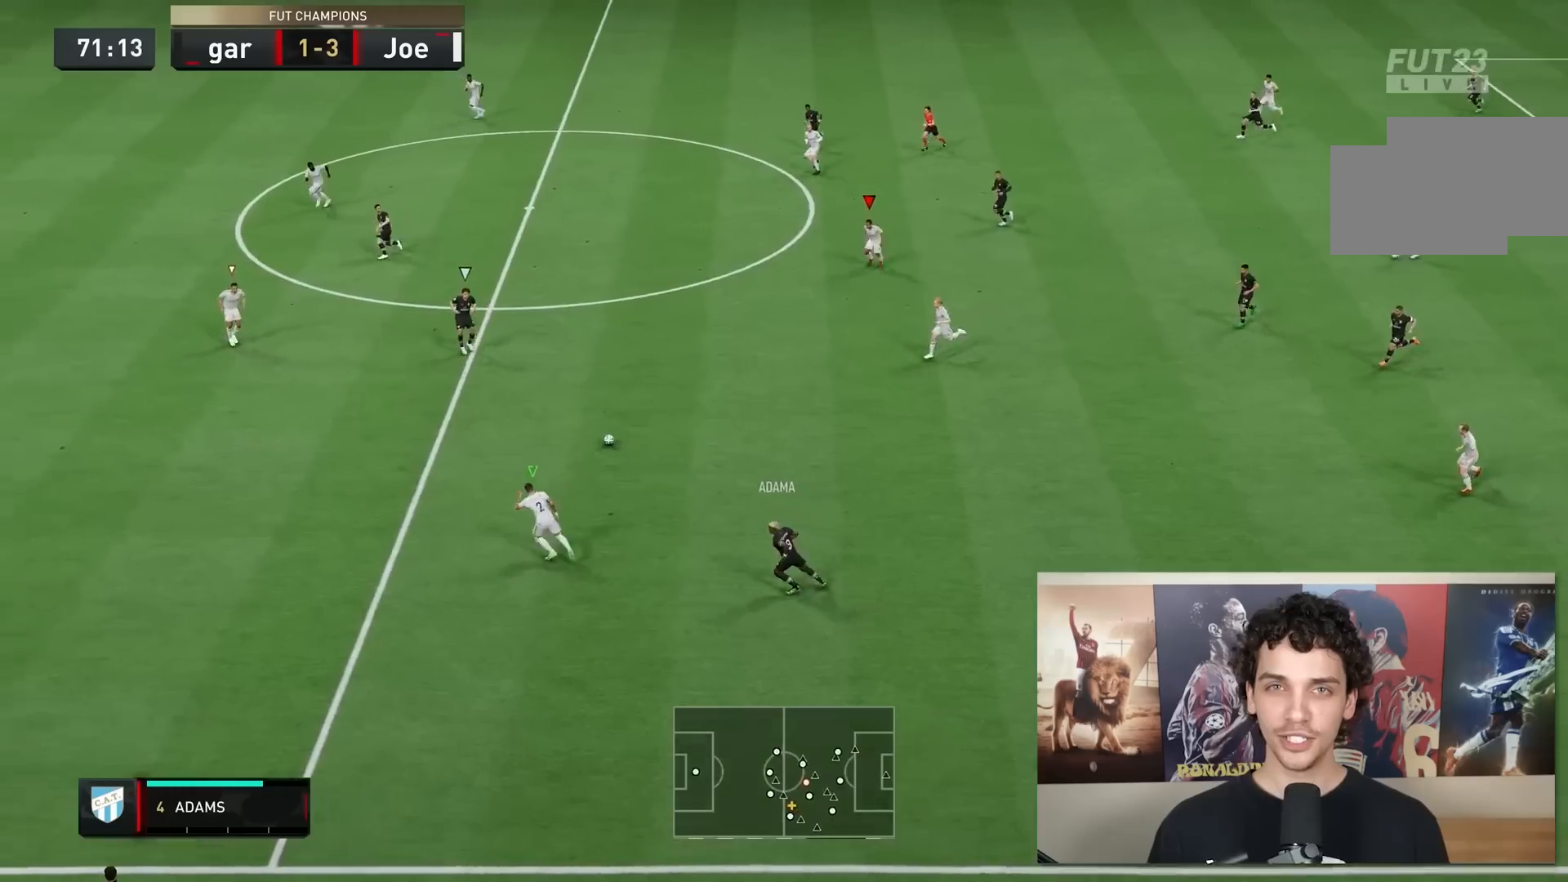
{"buttons": ["L2", "R2"], "left_stick": "down", "right_stick": "center", "events": [[133, "left_stick", "down-left"], [167, "L2", "up"], [367, "left_stick", "down"], [483, "L2", "down"]]}
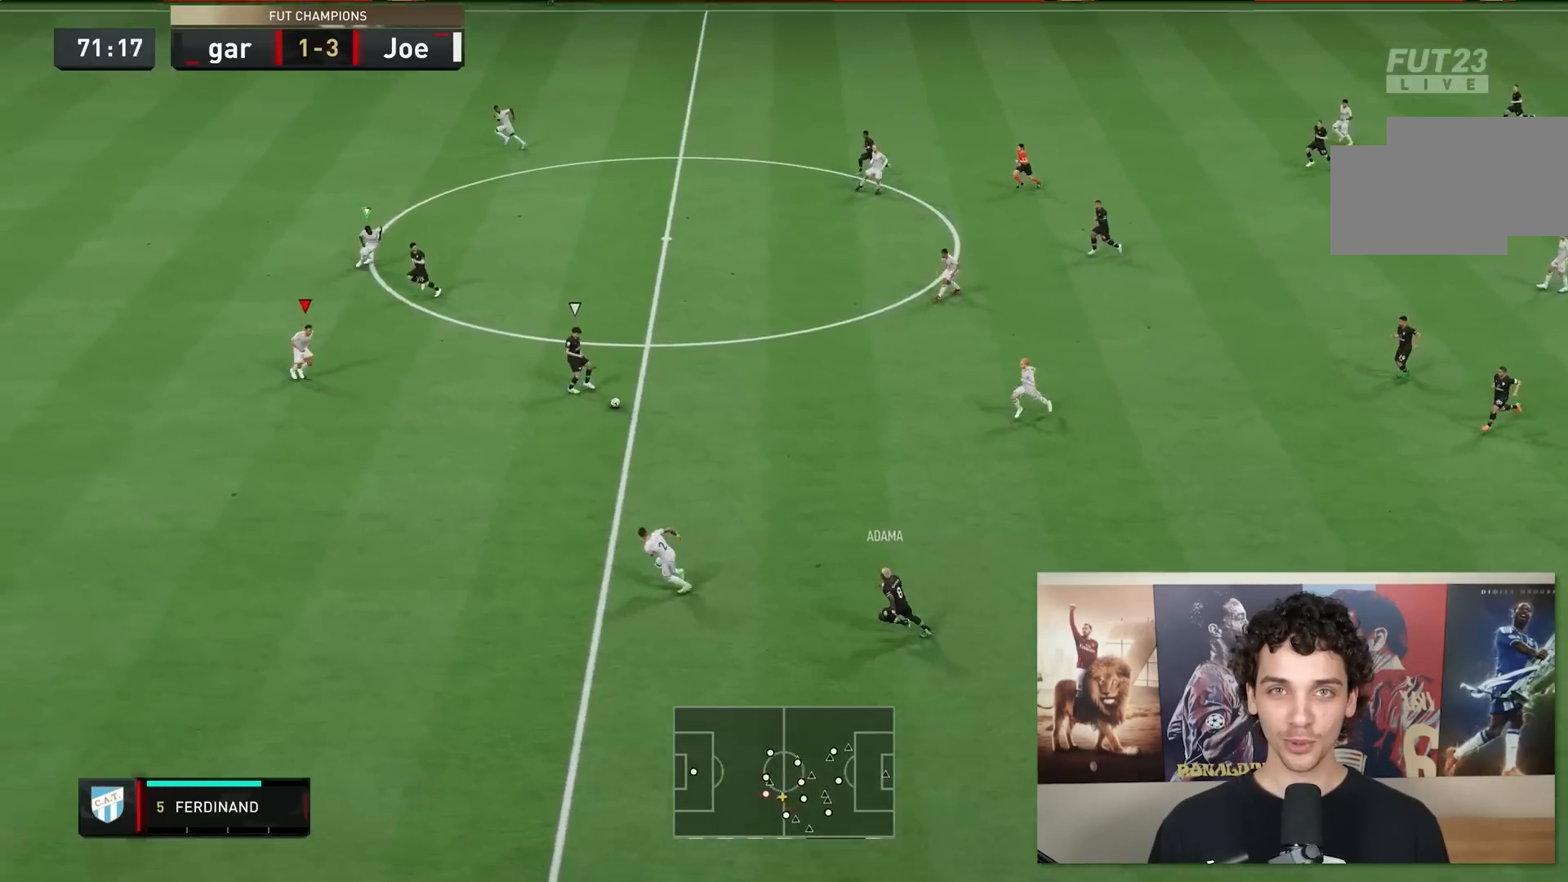
{"buttons": ["L2", "R2"], "left_stick": "up-right", "right_stick": "center", "events": [[33, "left_stick", "down-right"], [167, "left_stick", "right"], [483, "left_stick", "up-right"]]}
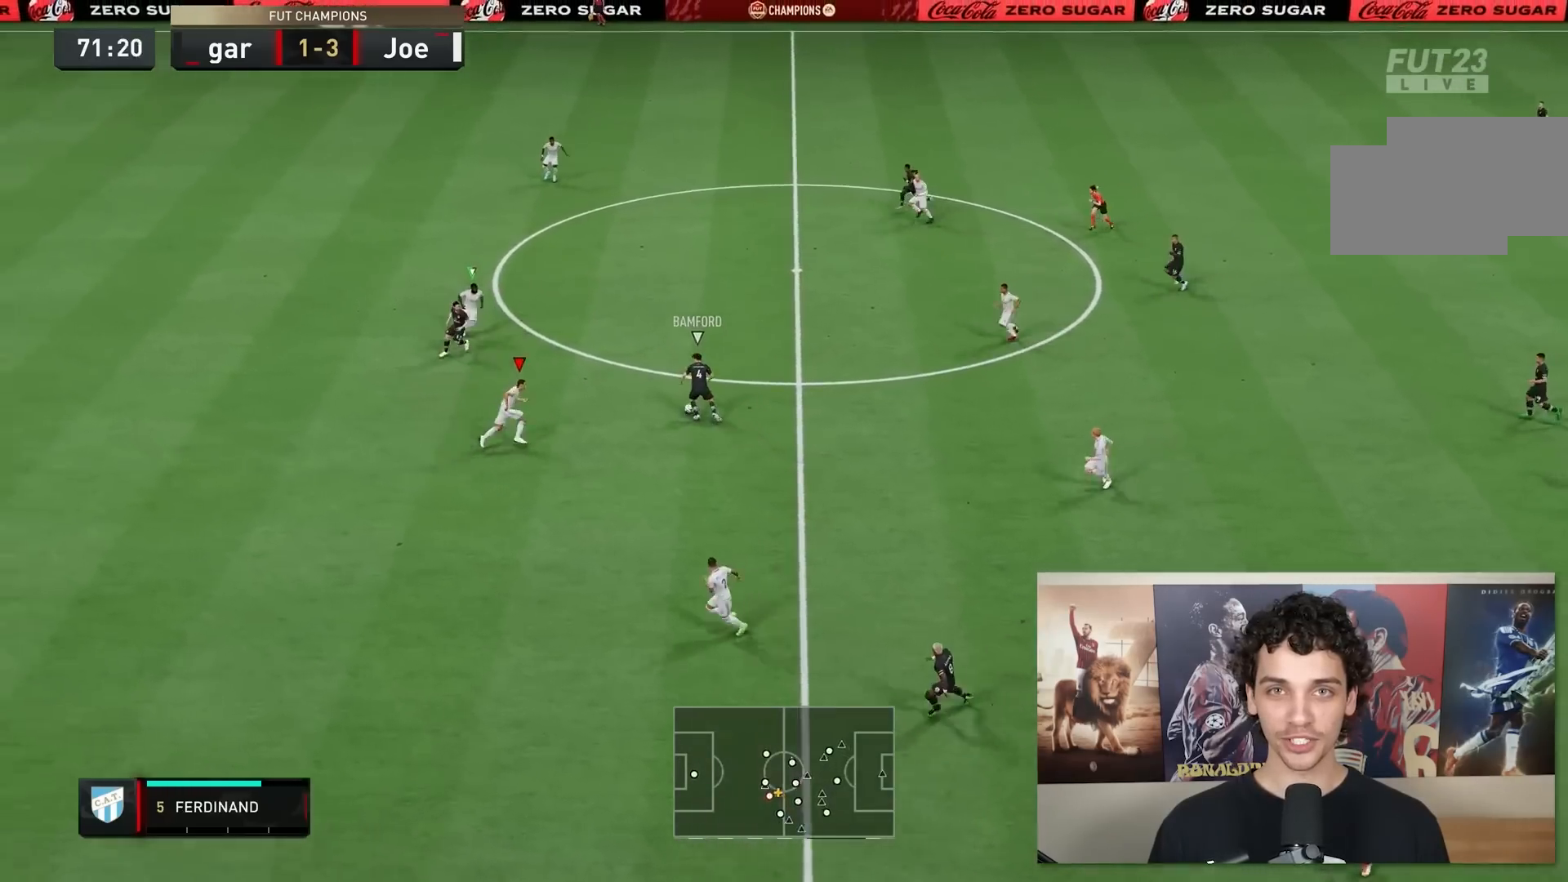
{"buttons": ["L2", "R2"], "left_stick": "up", "right_stick": "center", "events": [[267, "left_stick", "up"]]}
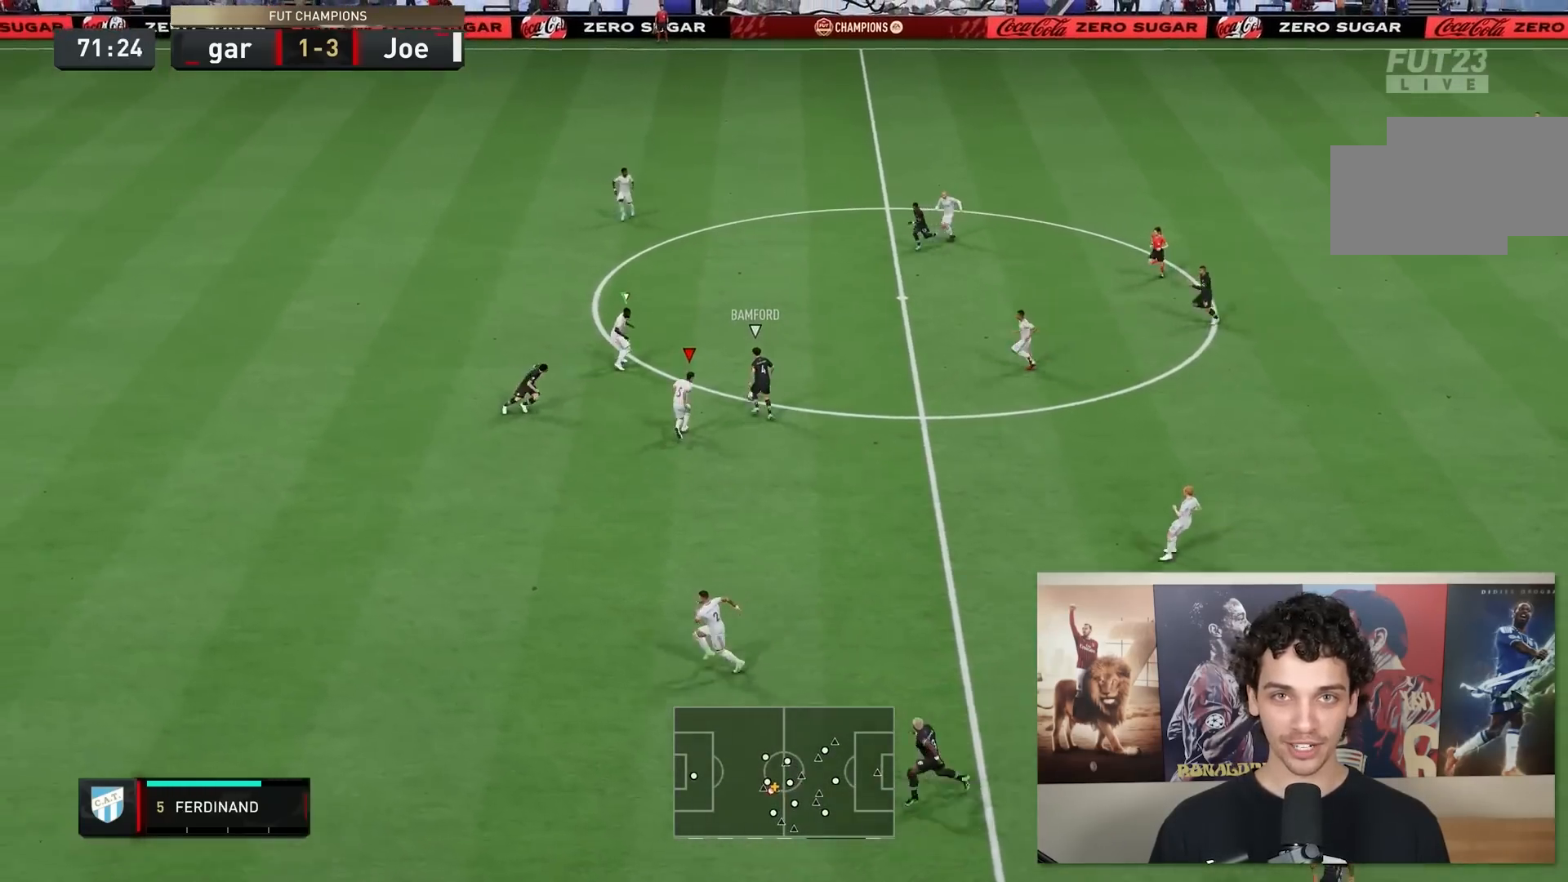
{"buttons": ["L2", "R2"], "left_stick": "up-left", "right_stick": "center", "events": [[83, "left_stick", "up-left"]]}